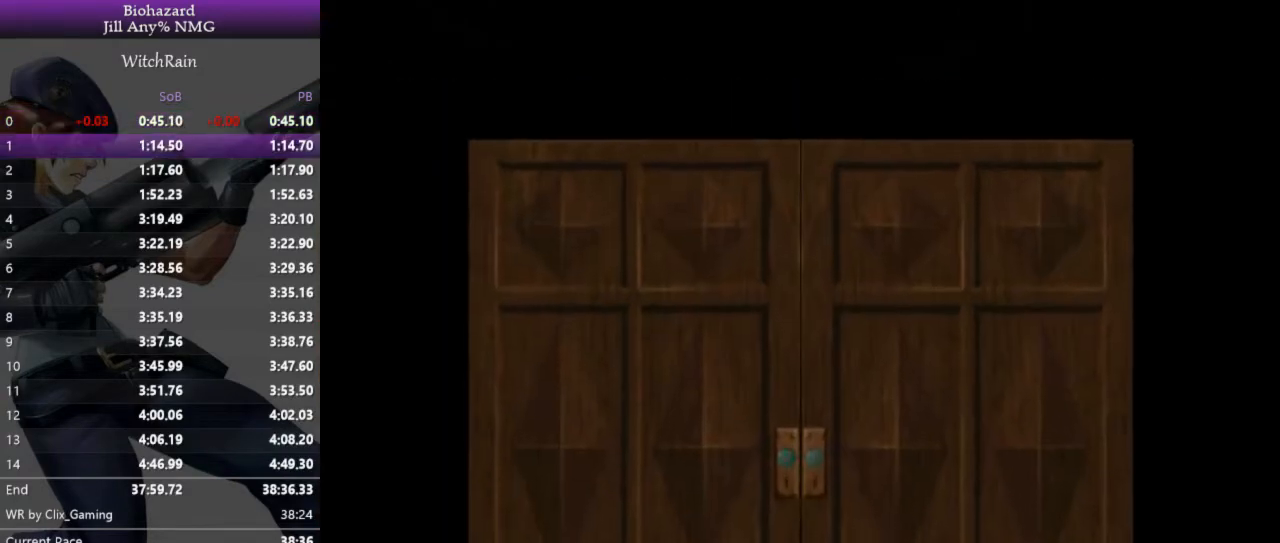
Gameplay with keyboard; each line is a JSON object with the keys held at the frame after it. "events" lists presses ("down") and releases ("up") of "a", "d", "i", "j", "k", "l", "s" and "w" between this image and that frame as [ms after this image, input, new state], when the widget could be followed in between. No other keys are recorded. Mouse input is not recorded.
{"keys": [], "events": [[267, "j", "down"], [400, "j", "up"]]}
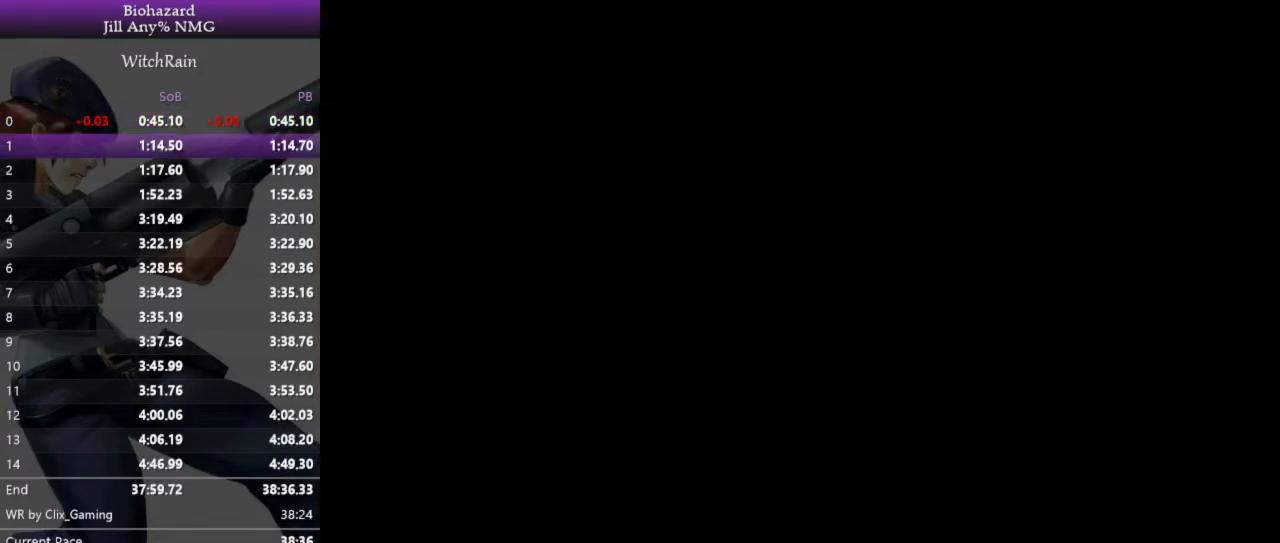
{"keys": ["l", "w"], "events": [[500, "l", "down"], [500, "w", "down"]]}
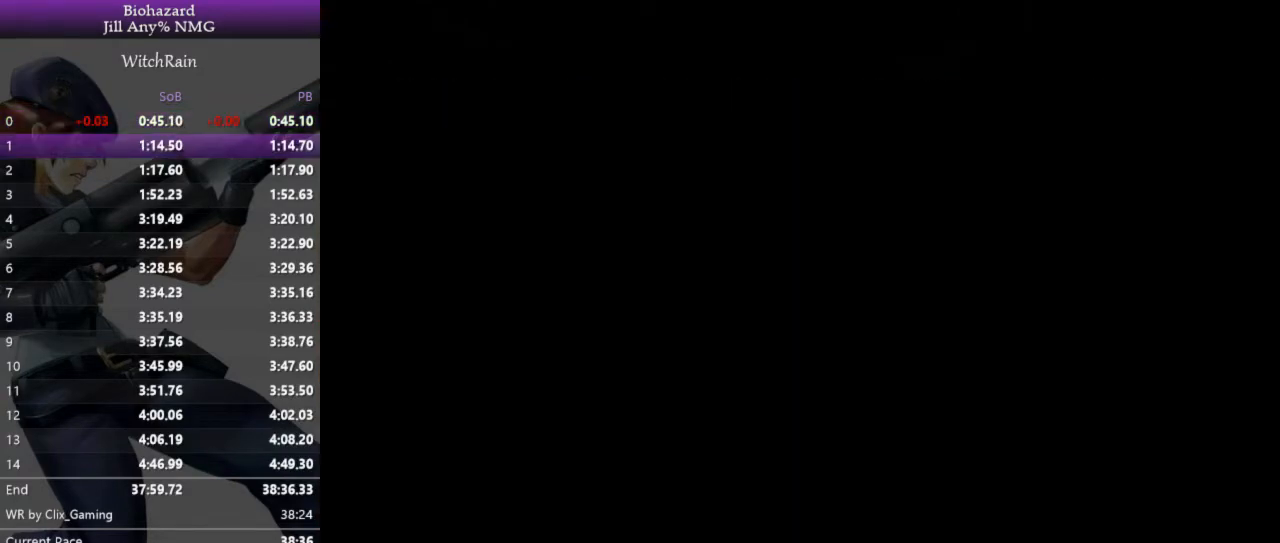
{"keys": ["l", "w"], "events": []}
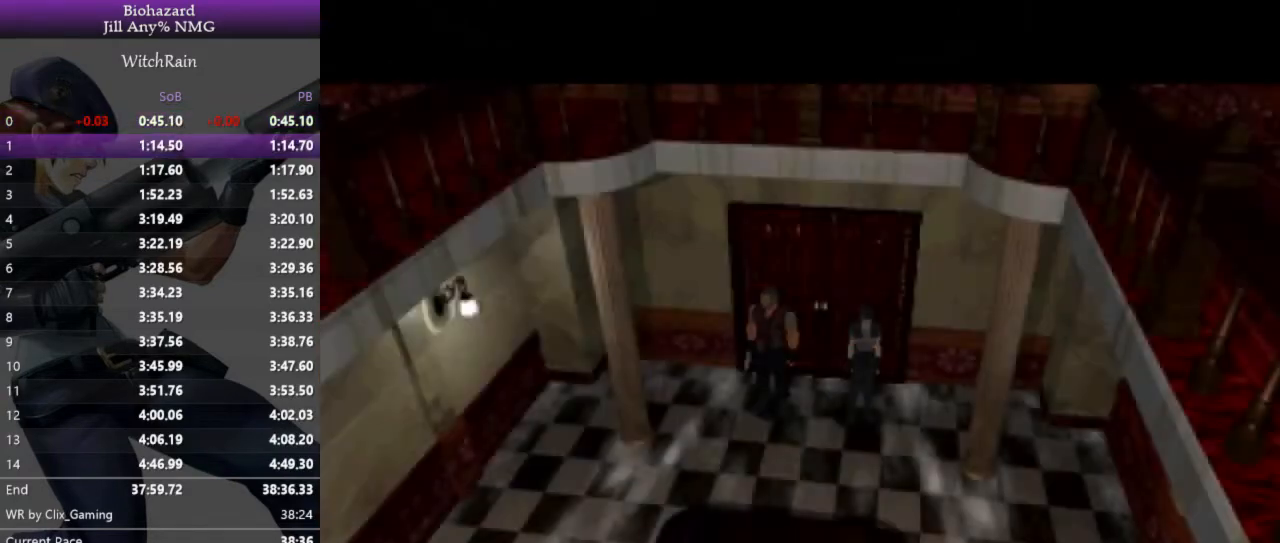
{"keys": ["l", "w"], "events": []}
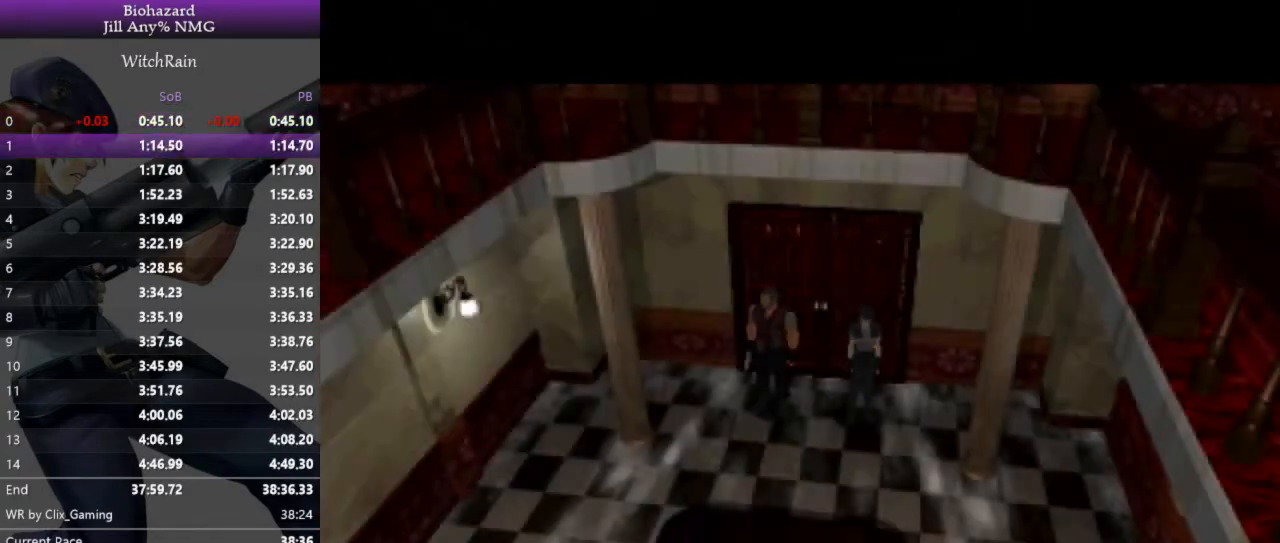
{"keys": ["l", "w"], "events": []}
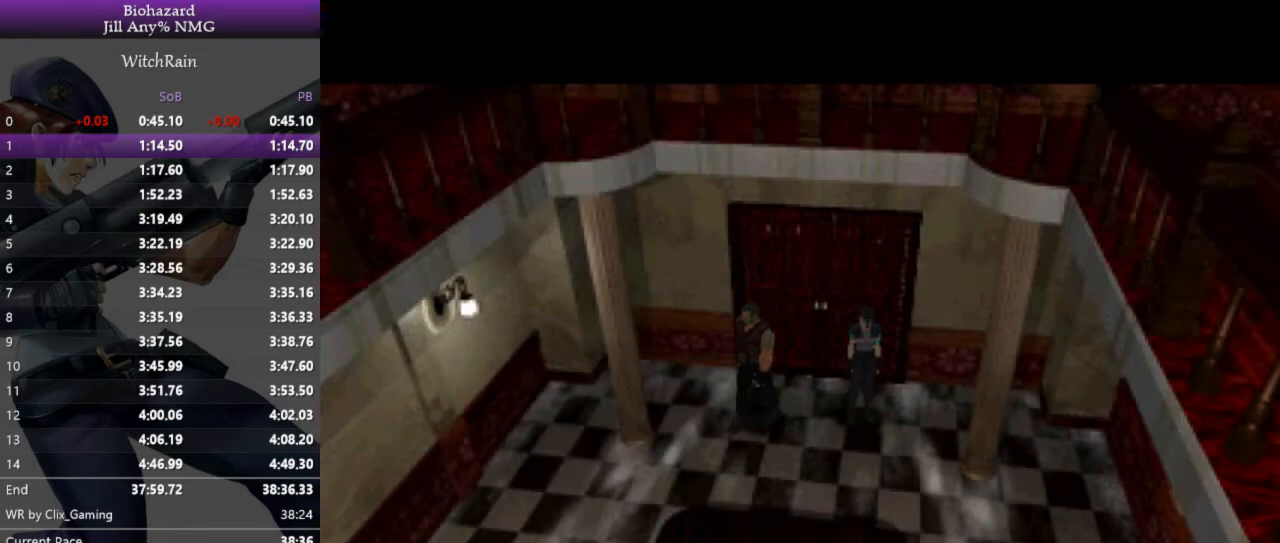
{"keys": ["l", "w"], "events": []}
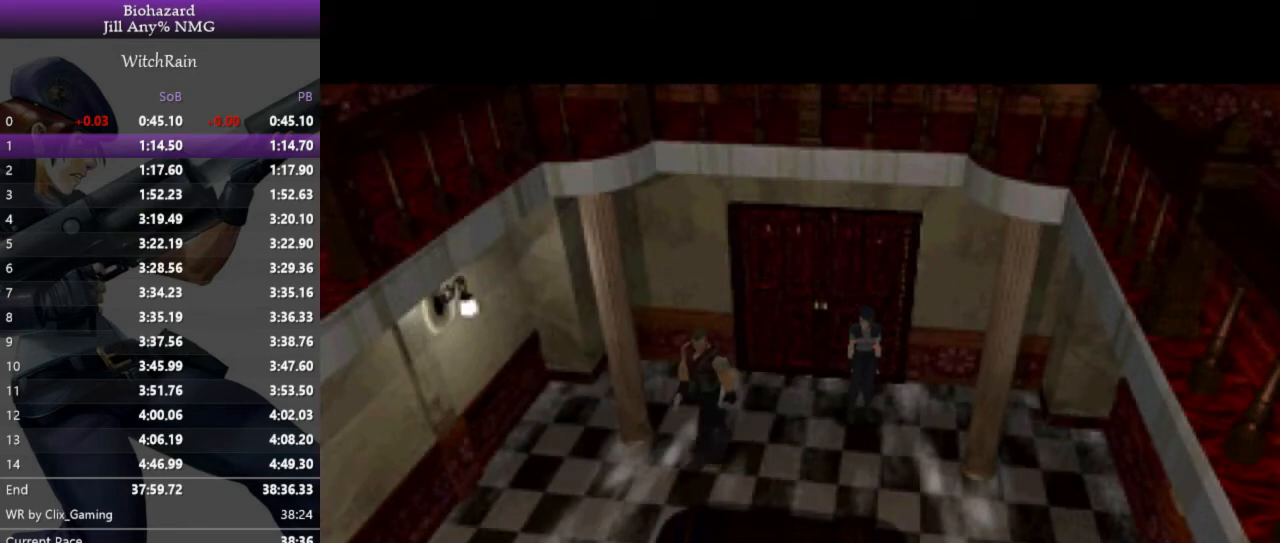
{"keys": ["l", "w"], "events": []}
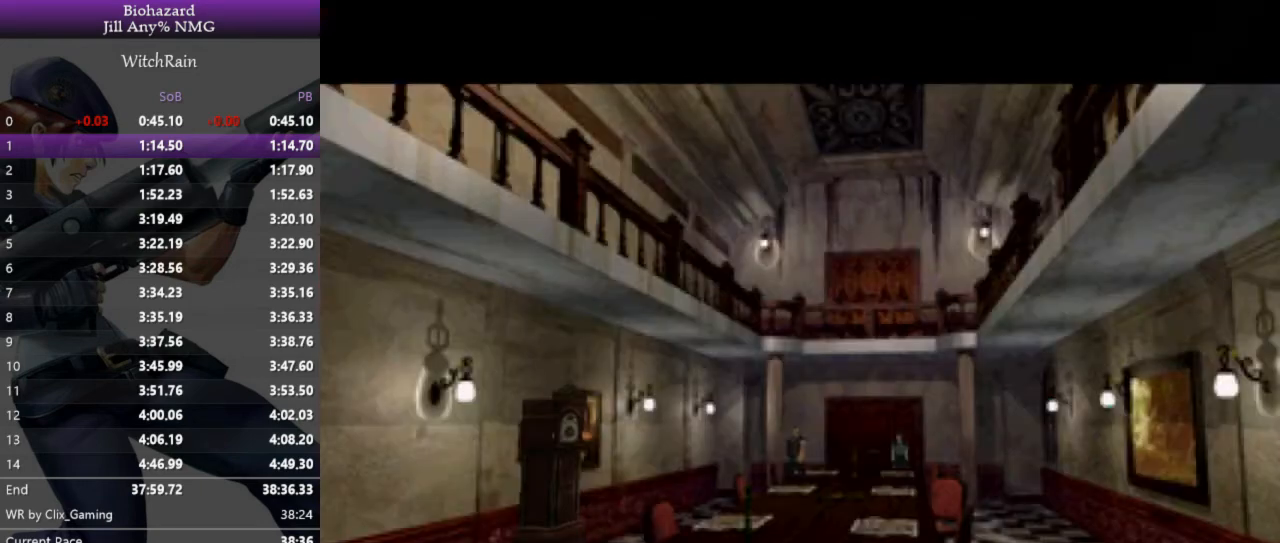
{"keys": ["l", "w"], "events": []}
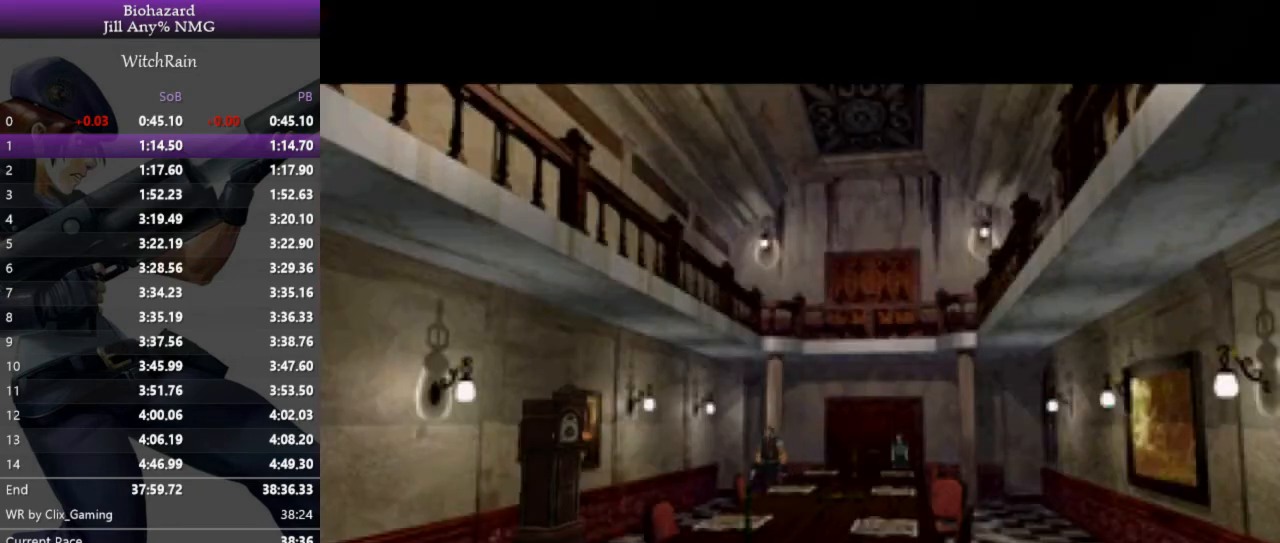
{"keys": ["l", "w"], "events": []}
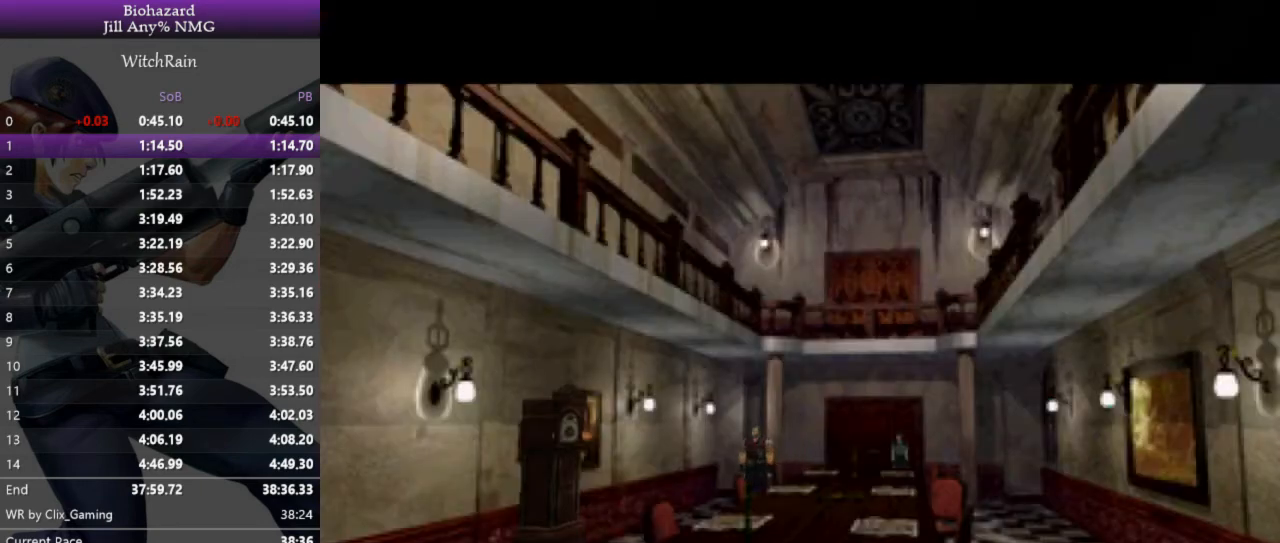
{"keys": ["l", "w"], "events": []}
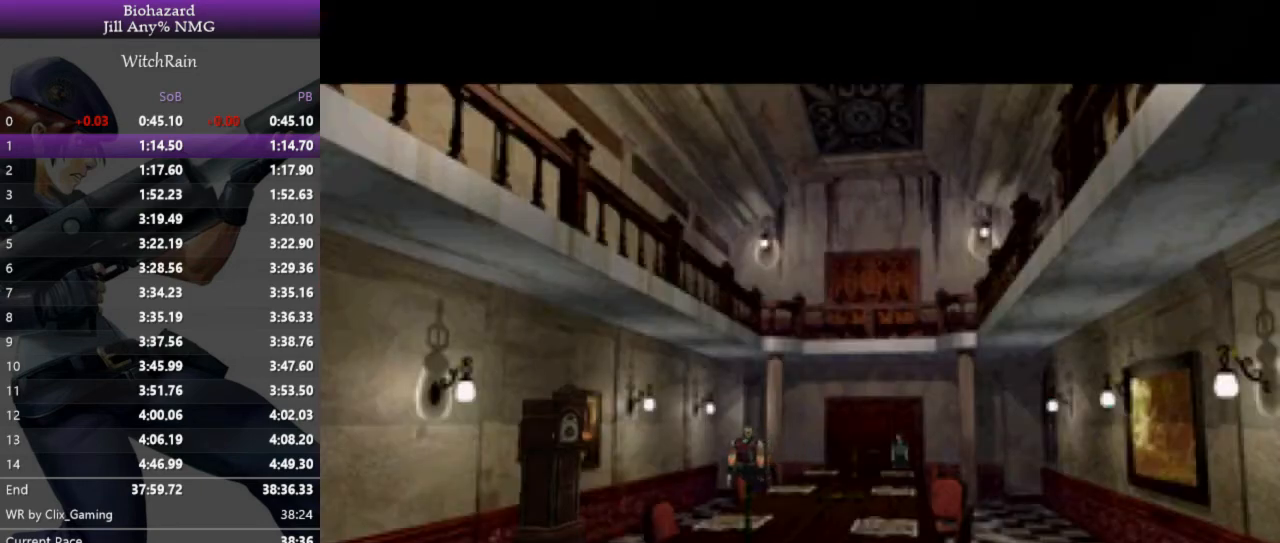
{"keys": ["l", "w"], "events": []}
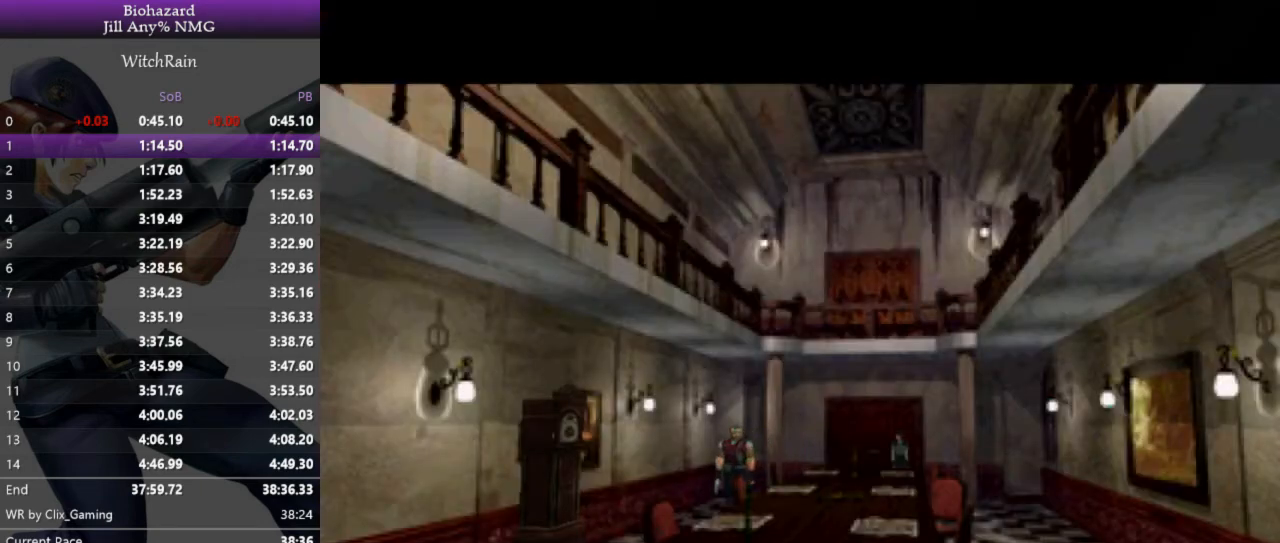
{"keys": ["l", "w"], "events": []}
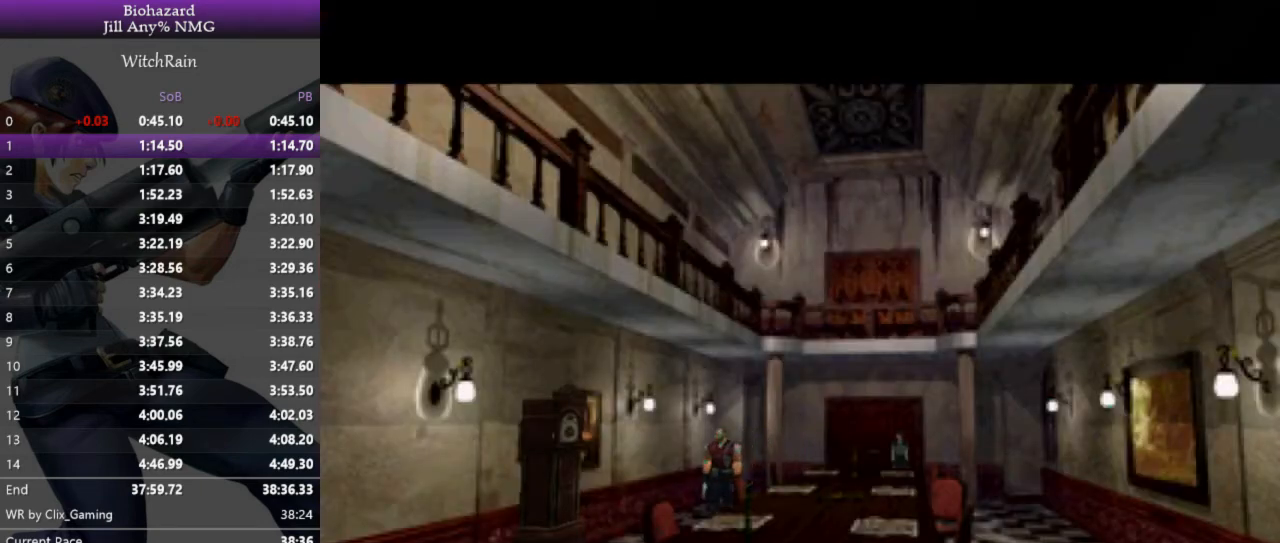
{"keys": ["l", "w"], "events": []}
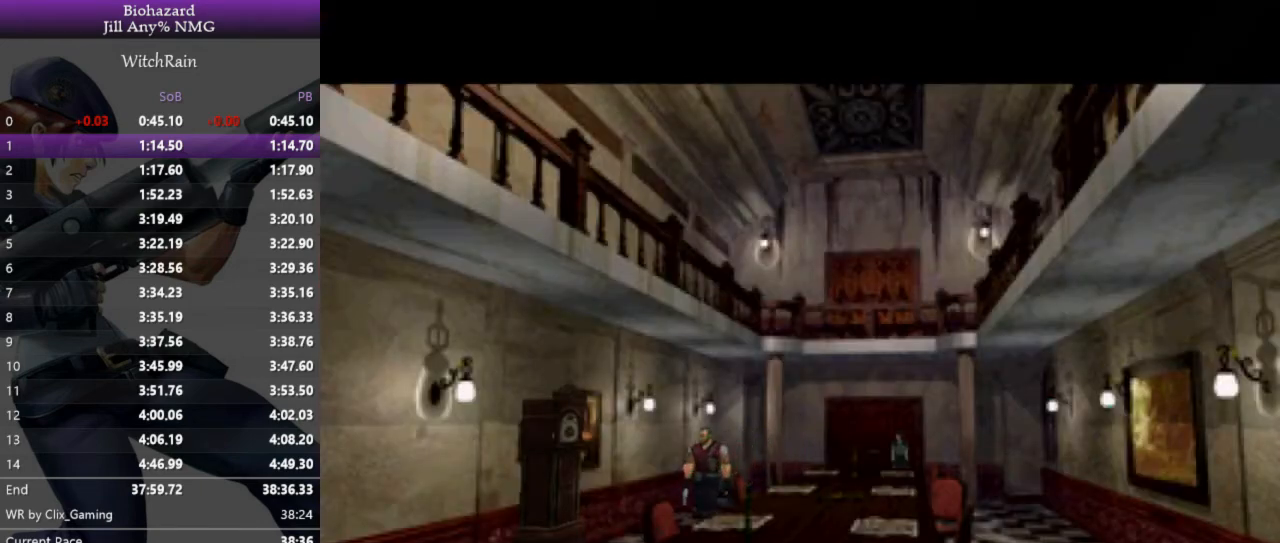
{"keys": ["l", "w"], "events": []}
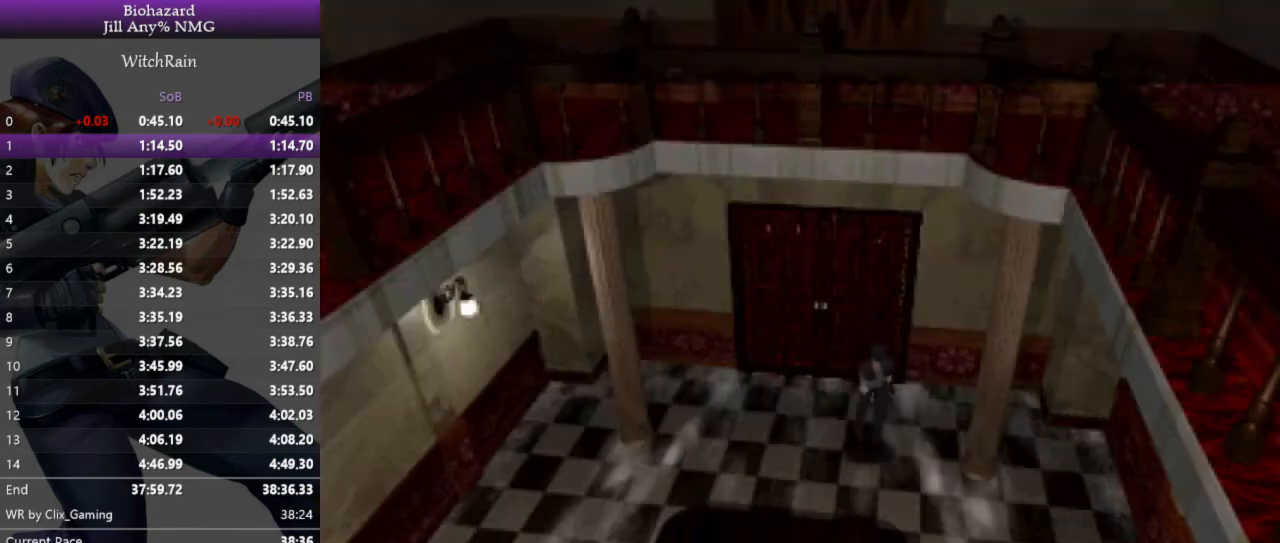
{"keys": ["d", "l", "w"], "events": [[133, "a", "down"], [233, "a", "up"], [433, "d", "down"]]}
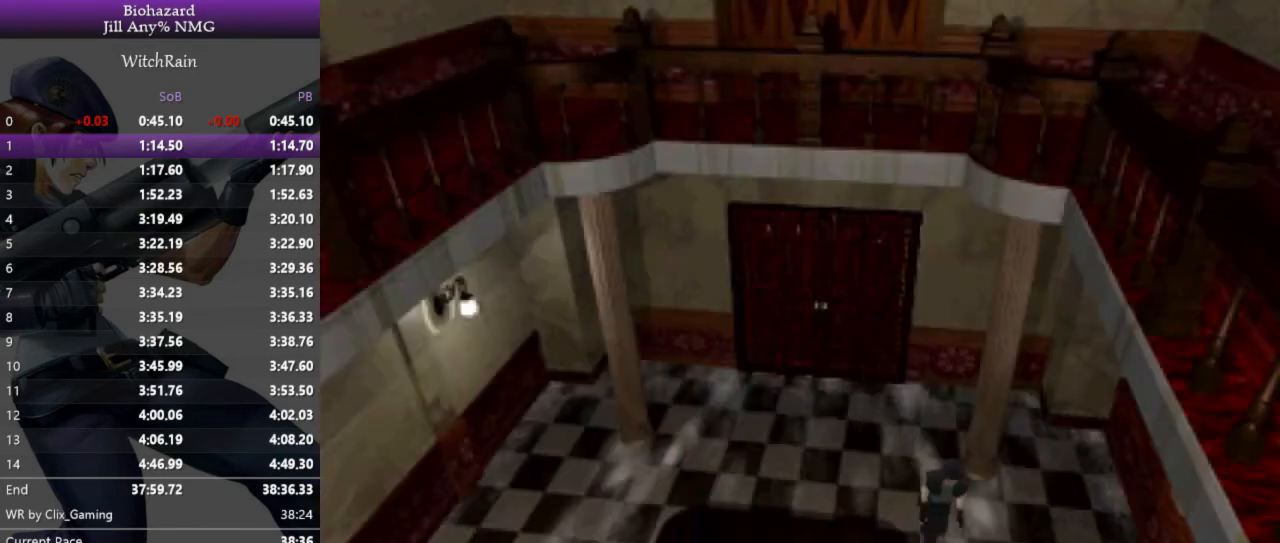
{"keys": ["l", "w"], "events": [[67, "d", "up"], [167, "d", "down"], [233, "d", "up"]]}
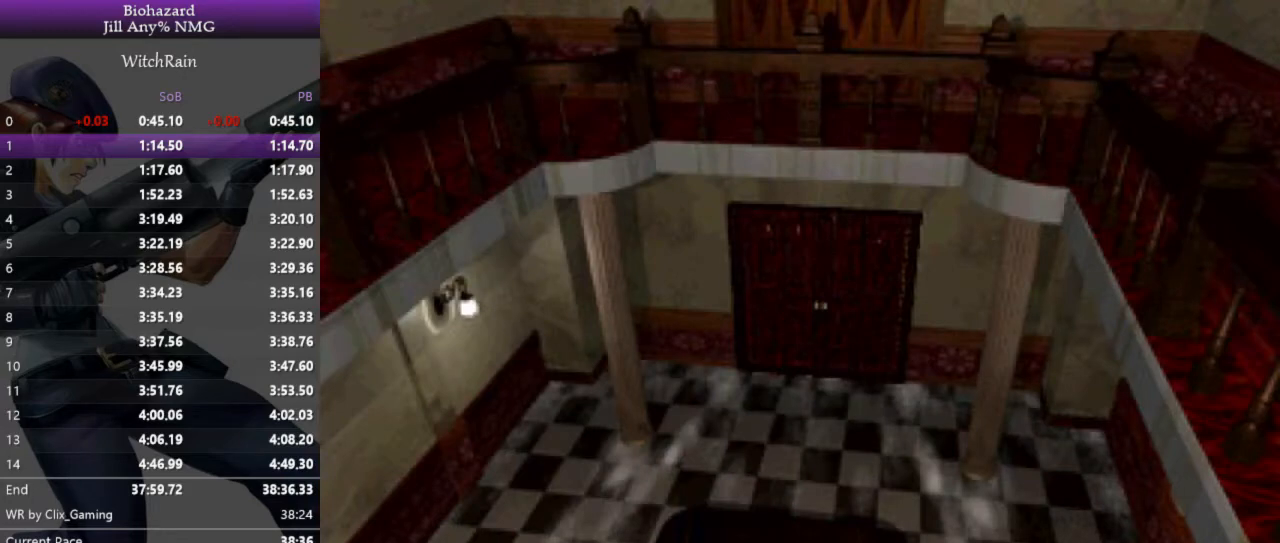
{"keys": ["l", "w"], "events": [[133, "d", "down"], [200, "d", "up"]]}
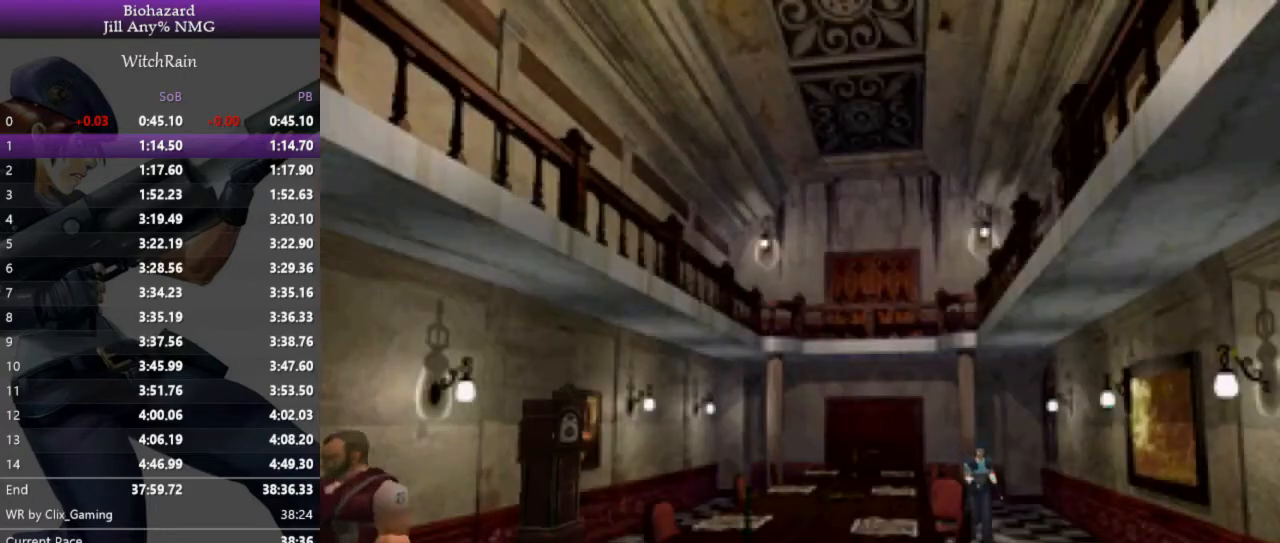
{"keys": ["l", "w"], "events": []}
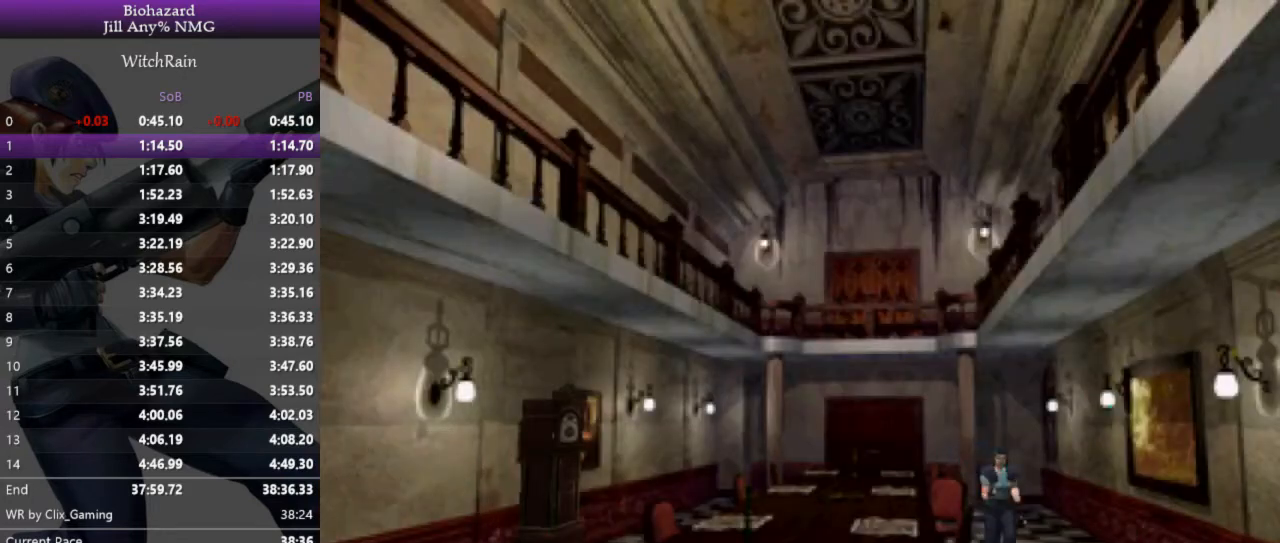
{"keys": ["l", "w"], "events": []}
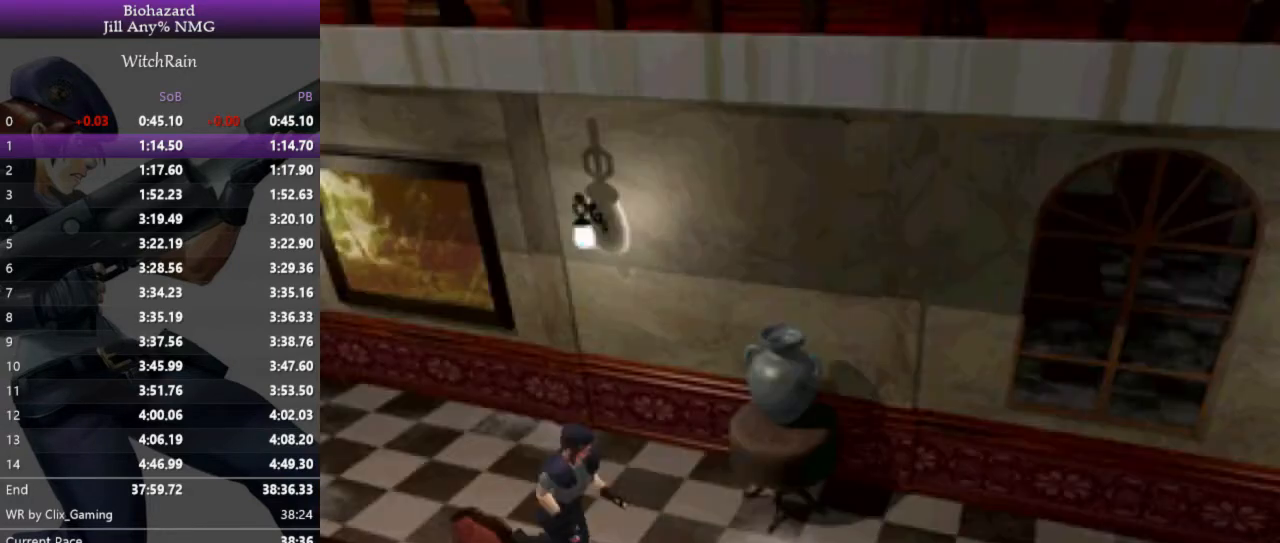
{"keys": ["l", "w"], "events": []}
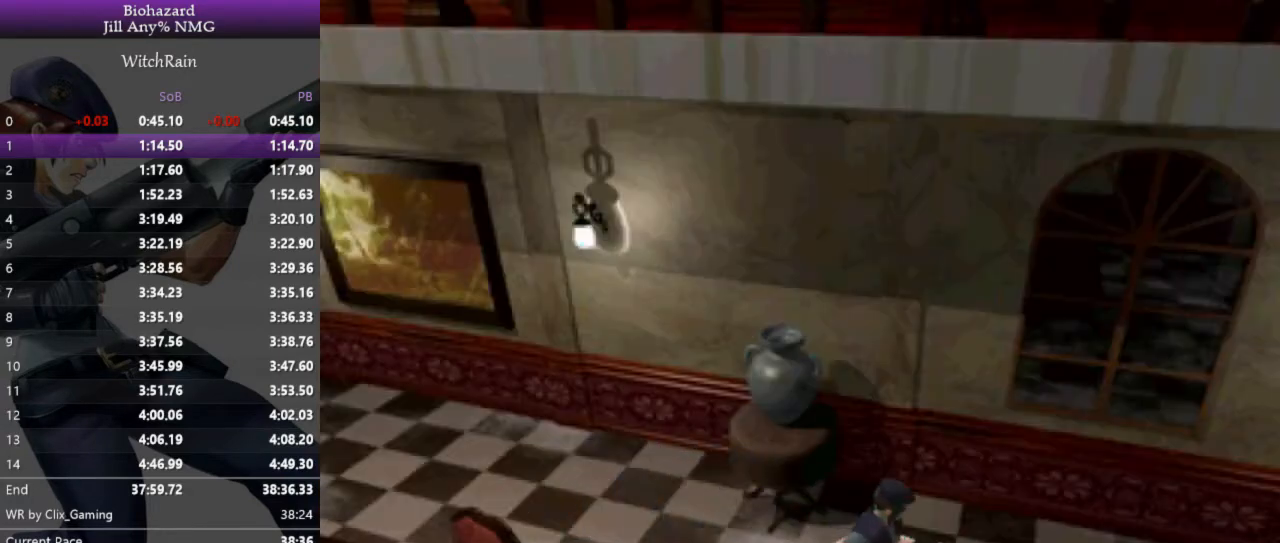
{"keys": ["l", "w"], "events": [[233, "d", "down"], [300, "d", "up"]]}
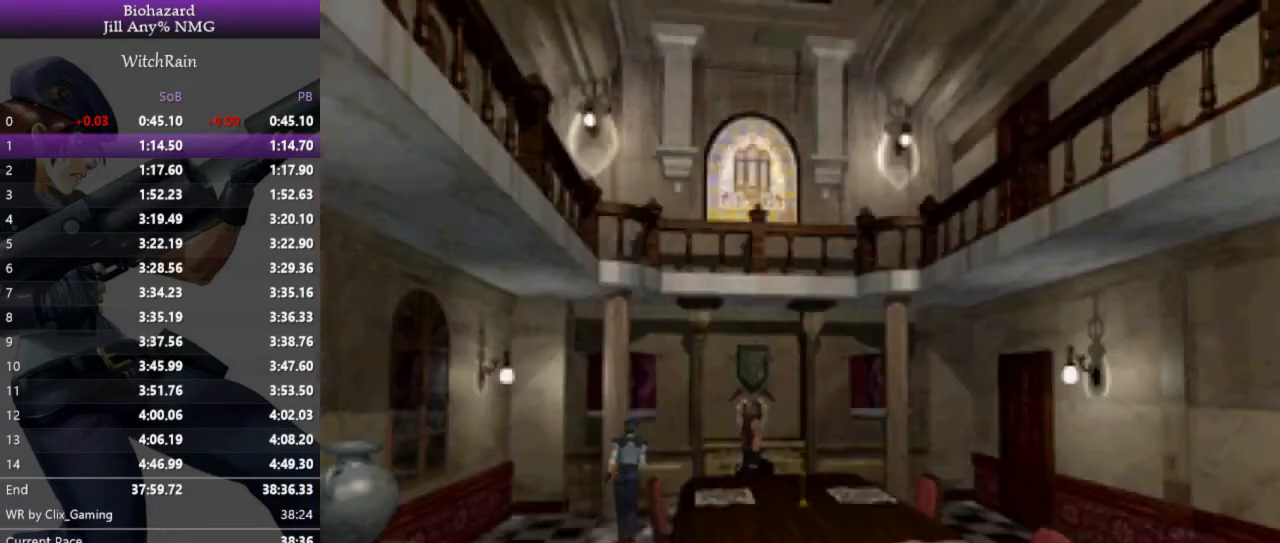
{"keys": [], "events": [[333, "l", "up"], [333, "w", "up"]]}
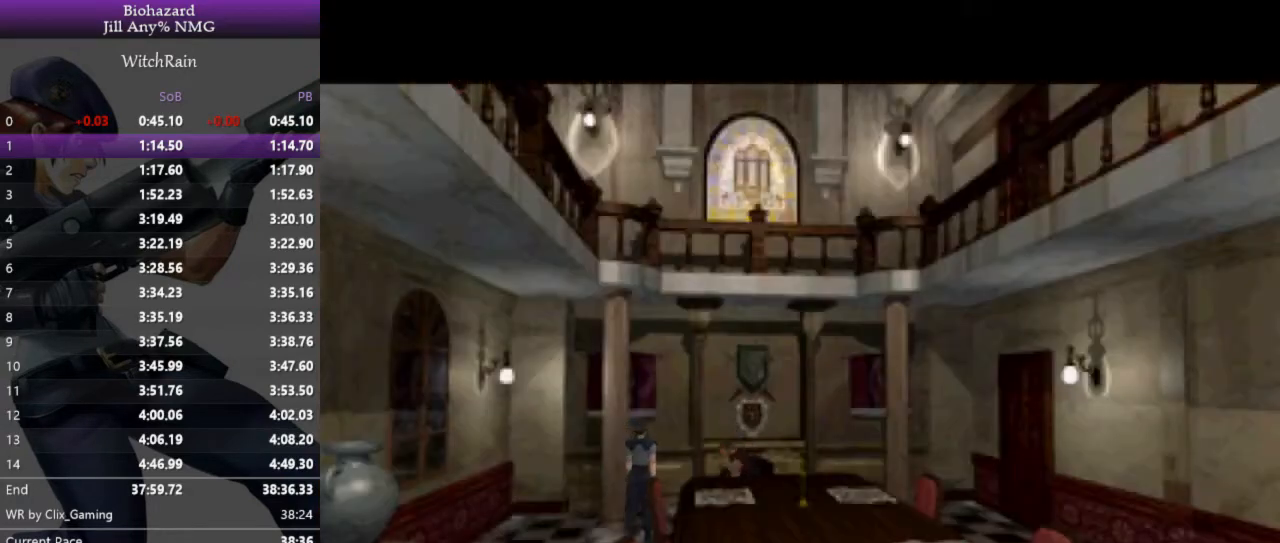
{"keys": [], "events": []}
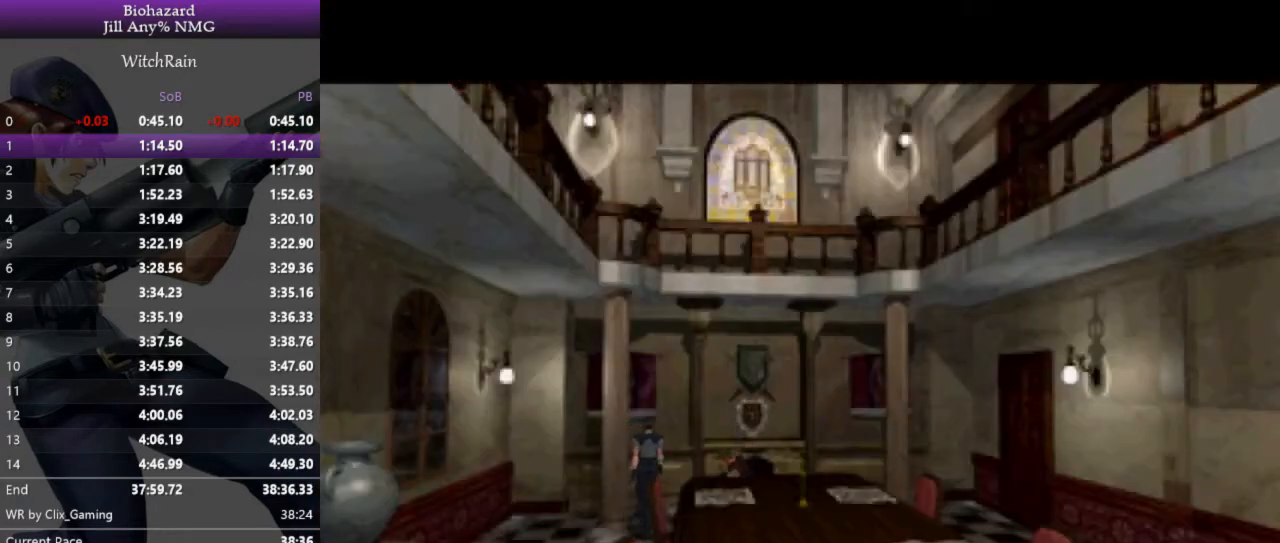
{"keys": [], "events": []}
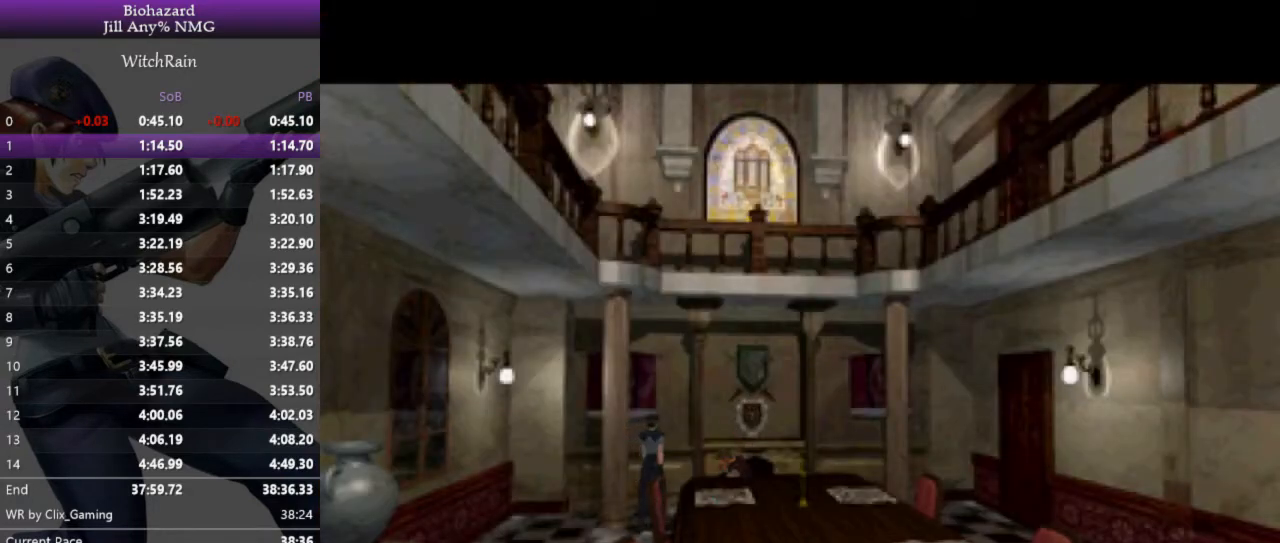
{"keys": [], "events": []}